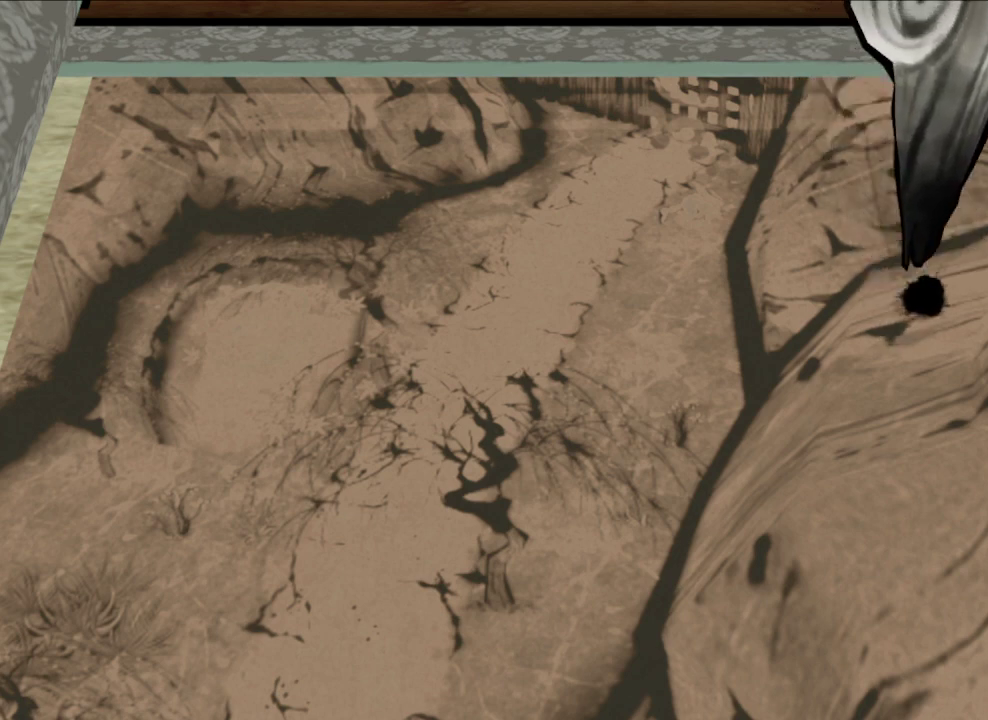
Gameplay with a controller (Xbox layout); each line is a JSON object with the inputs held at the frame after it (dt_ms = milliseconds from this image to that frame). "button_events" lists button changes between this image and that frame as [ms after this image, input, new state], when the widget could be followed in between (sticks are given only as held states).
{"dt_ms": 600, "buttons": ["R1"], "left_stick": "center", "right_stick": "right", "button_events": []}
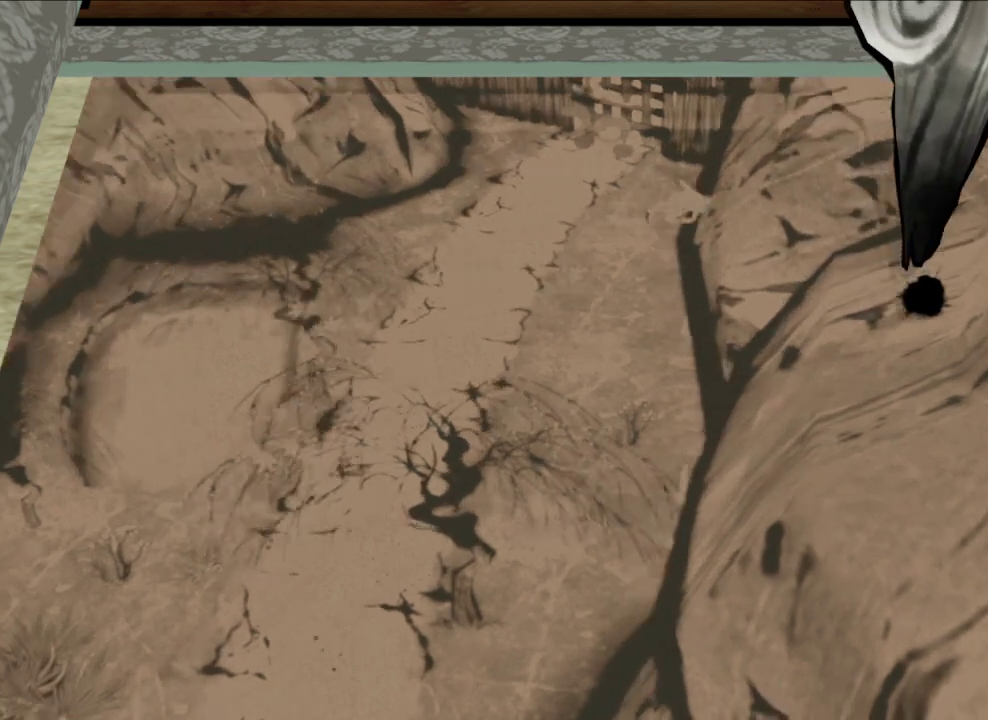
{"dt_ms": 600, "buttons": ["R1"], "left_stick": "left", "right_stick": "right", "button_events": []}
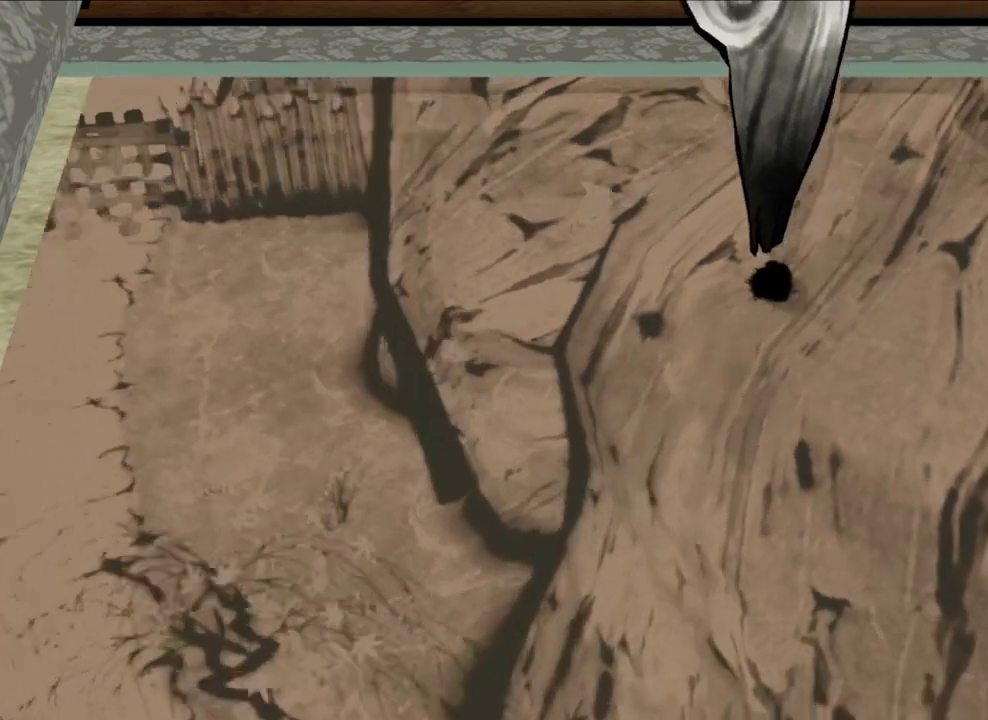
{"dt_ms": 300, "buttons": ["R1"], "left_stick": "left", "right_stick": "down-right", "button_events": []}
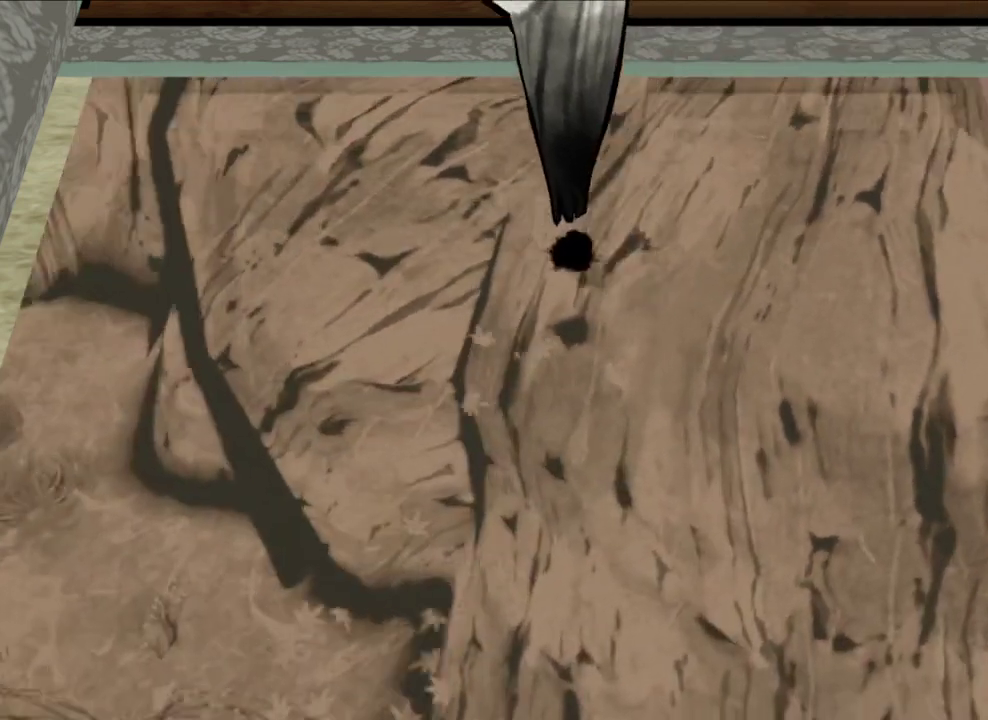
{"dt_ms": 300, "buttons": ["R1"], "left_stick": "left", "right_stick": "center", "button_events": []}
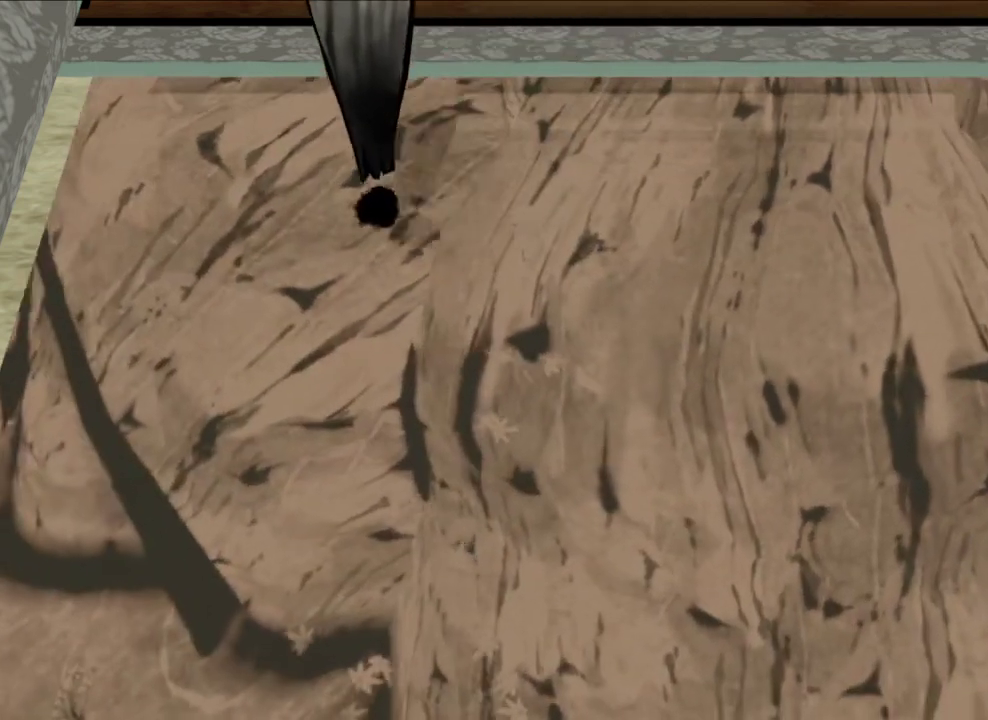
{"dt_ms": 600, "buttons": ["R1"], "left_stick": "up-left", "right_stick": "center", "button_events": []}
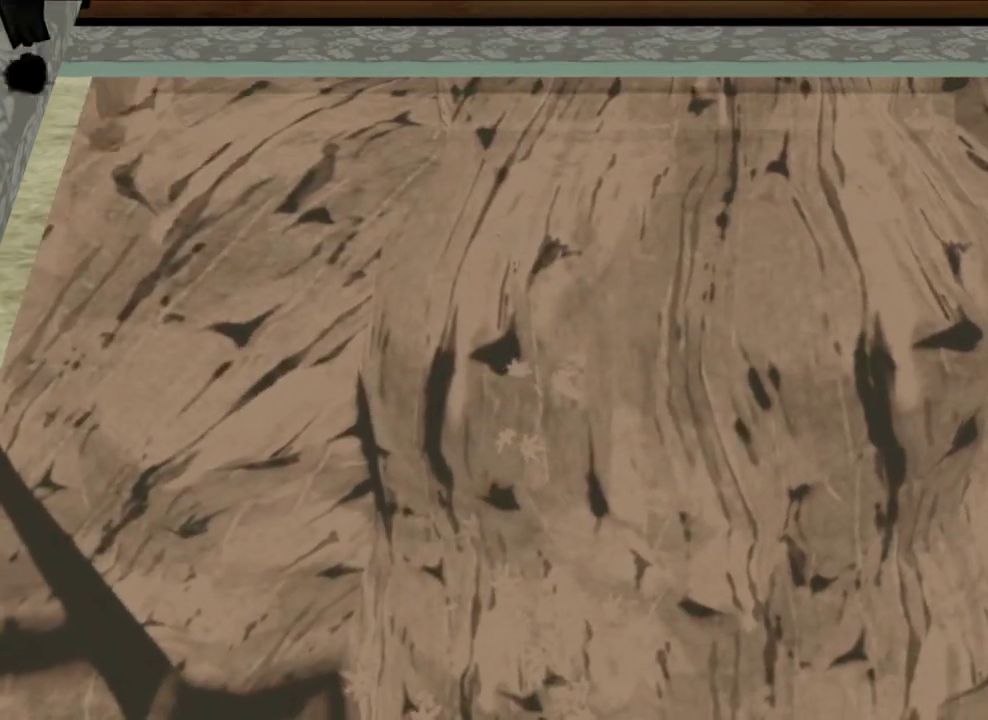
{"dt_ms": 600, "buttons": ["R1"], "left_stick": "right", "right_stick": "center", "button_events": []}
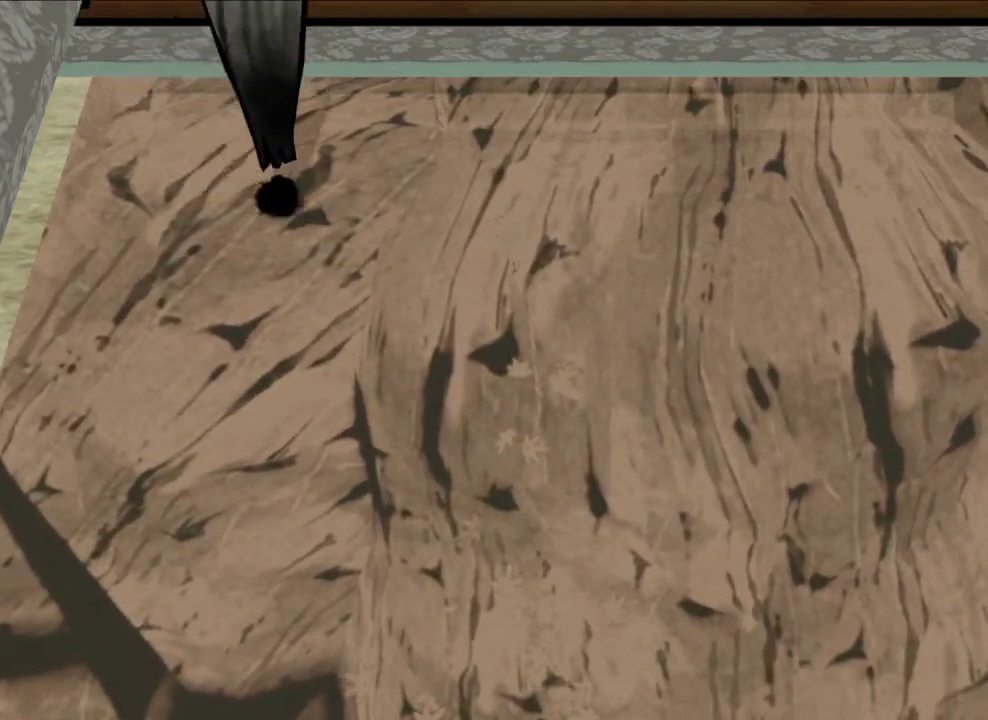
{"dt_ms": 500, "buttons": ["R1"], "left_stick": "up", "right_stick": "center", "button_events": []}
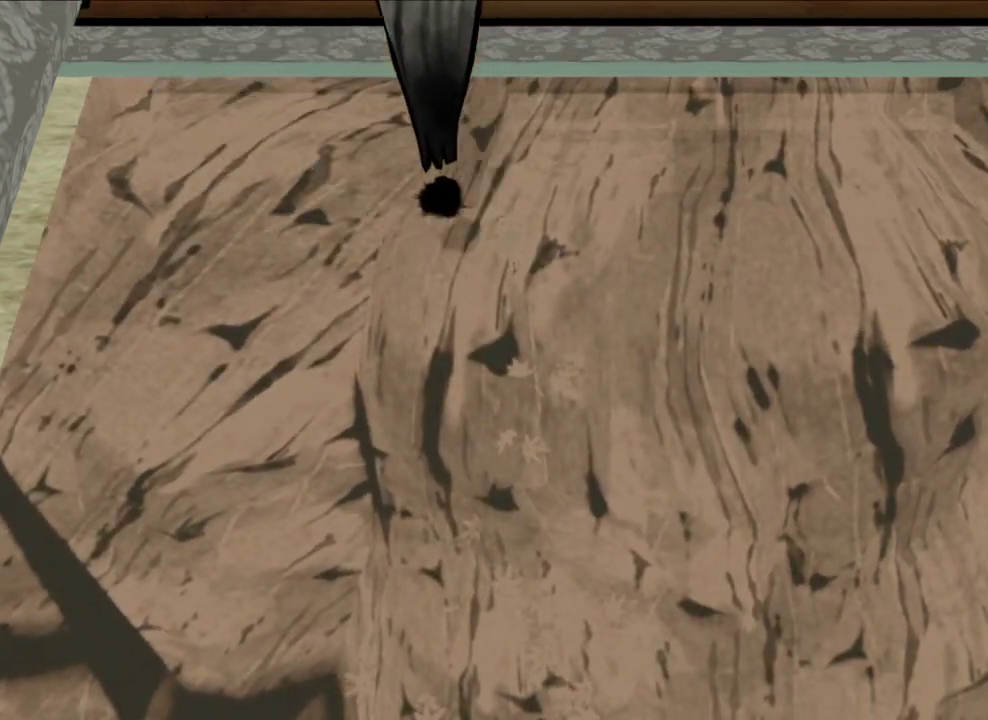
{"dt_ms": 500, "buttons": ["R1"], "left_stick": "center", "right_stick": "center", "button_events": []}
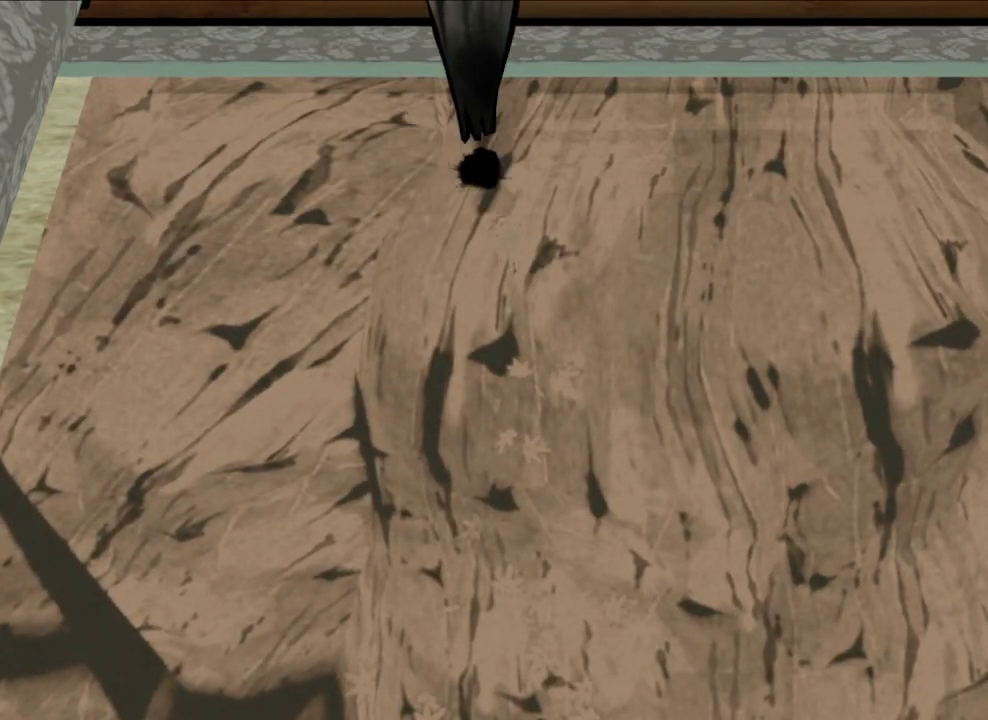
{"dt_ms": 500, "buttons": ["R1"], "left_stick": "center", "right_stick": "center", "button_events": []}
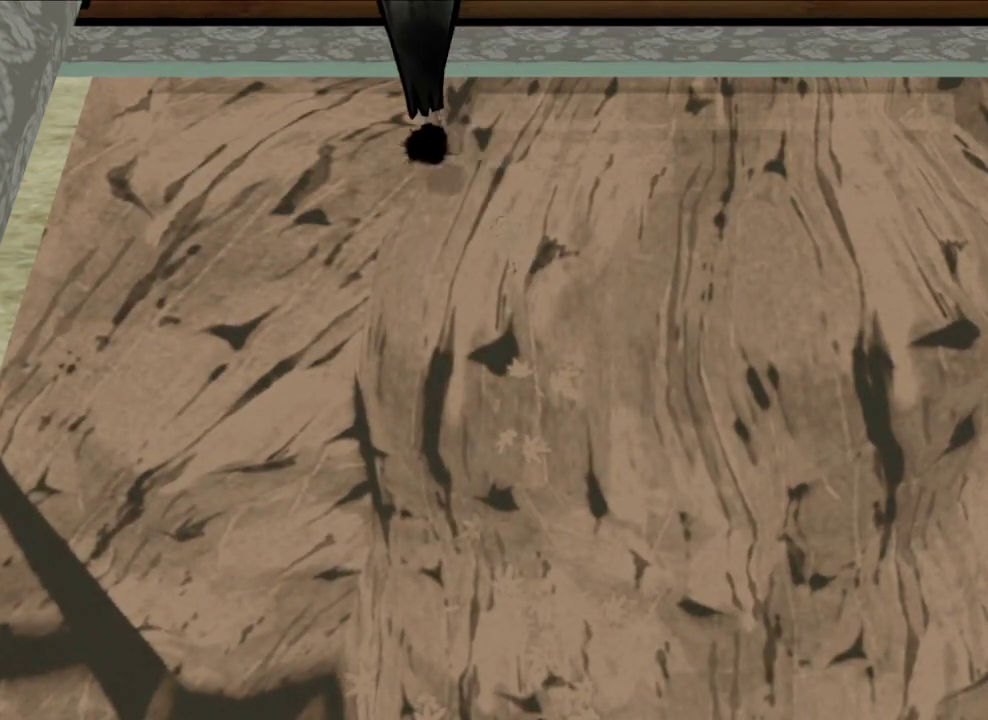
{"dt_ms": 500, "buttons": ["X", "R1"], "left_stick": "right", "right_stick": "center", "button_events": [[200, "X", "down"]]}
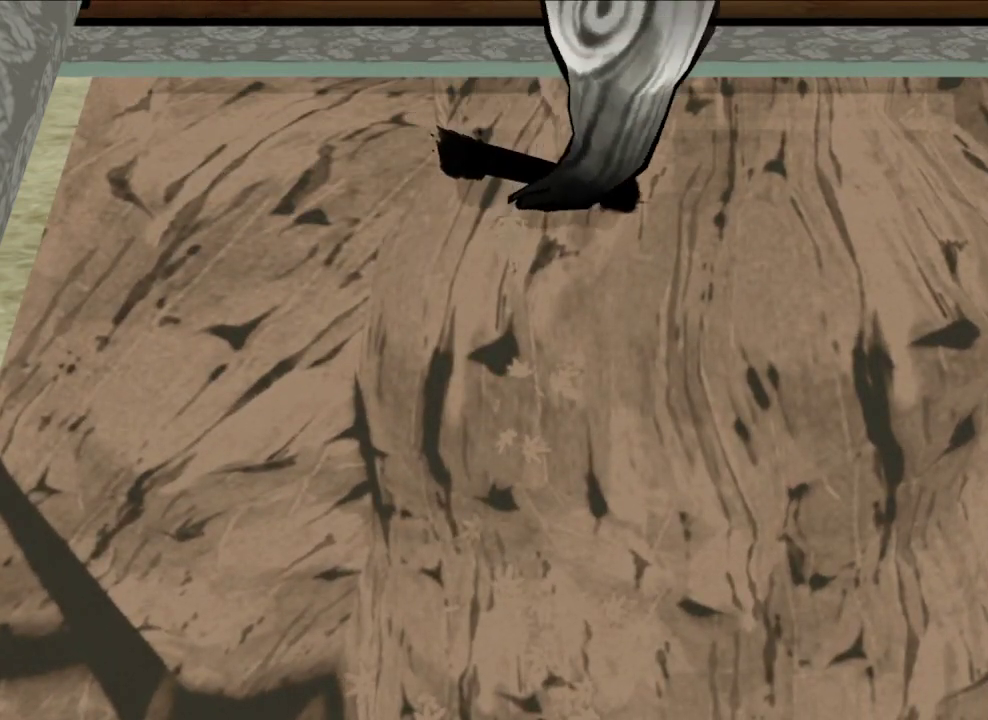
{"dt_ms": 500, "buttons": ["X", "R1"], "left_stick": "down", "right_stick": "center", "button_events": []}
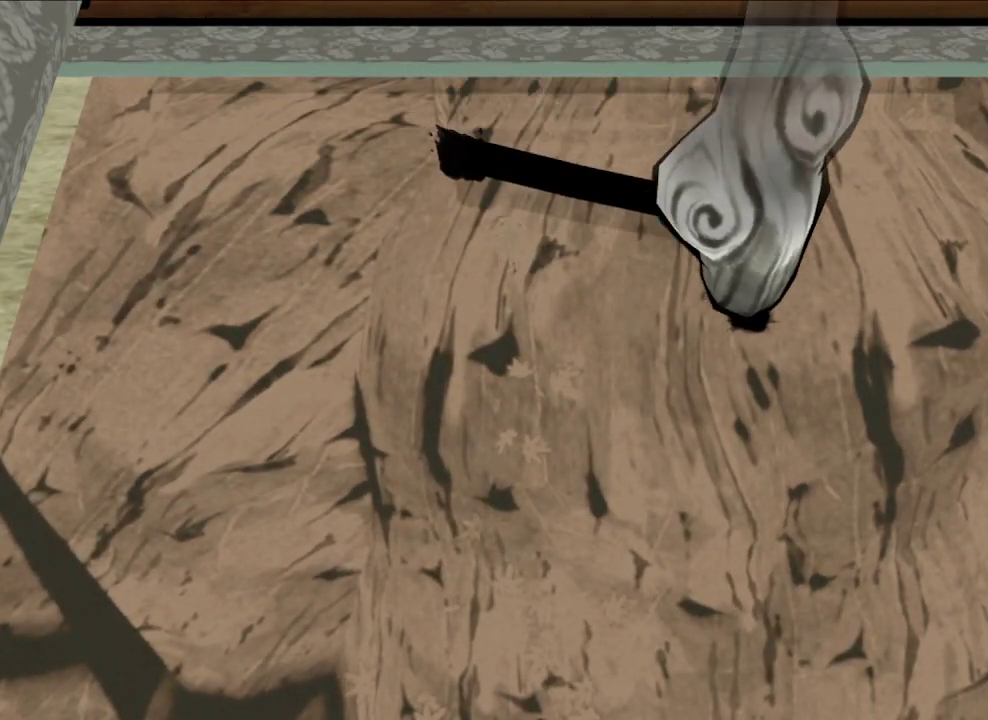
{"dt_ms": 500, "buttons": ["X", "R1"], "left_stick": "up-left", "right_stick": "center", "button_events": []}
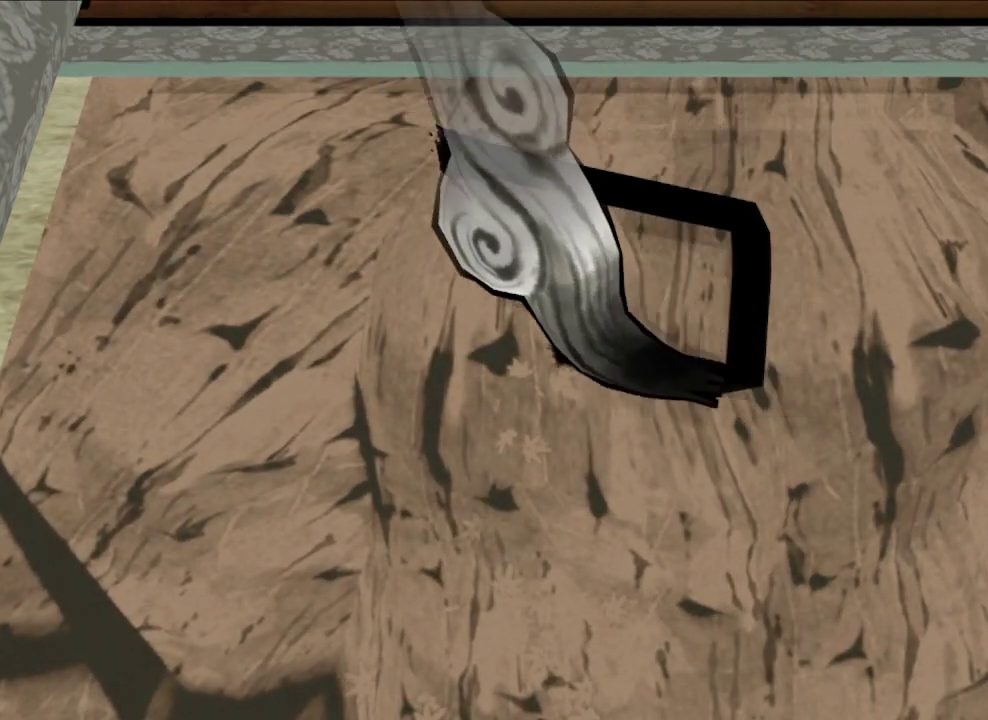
{"dt_ms": 500, "buttons": ["X", "R1"], "left_stick": "up", "right_stick": "center", "button_events": []}